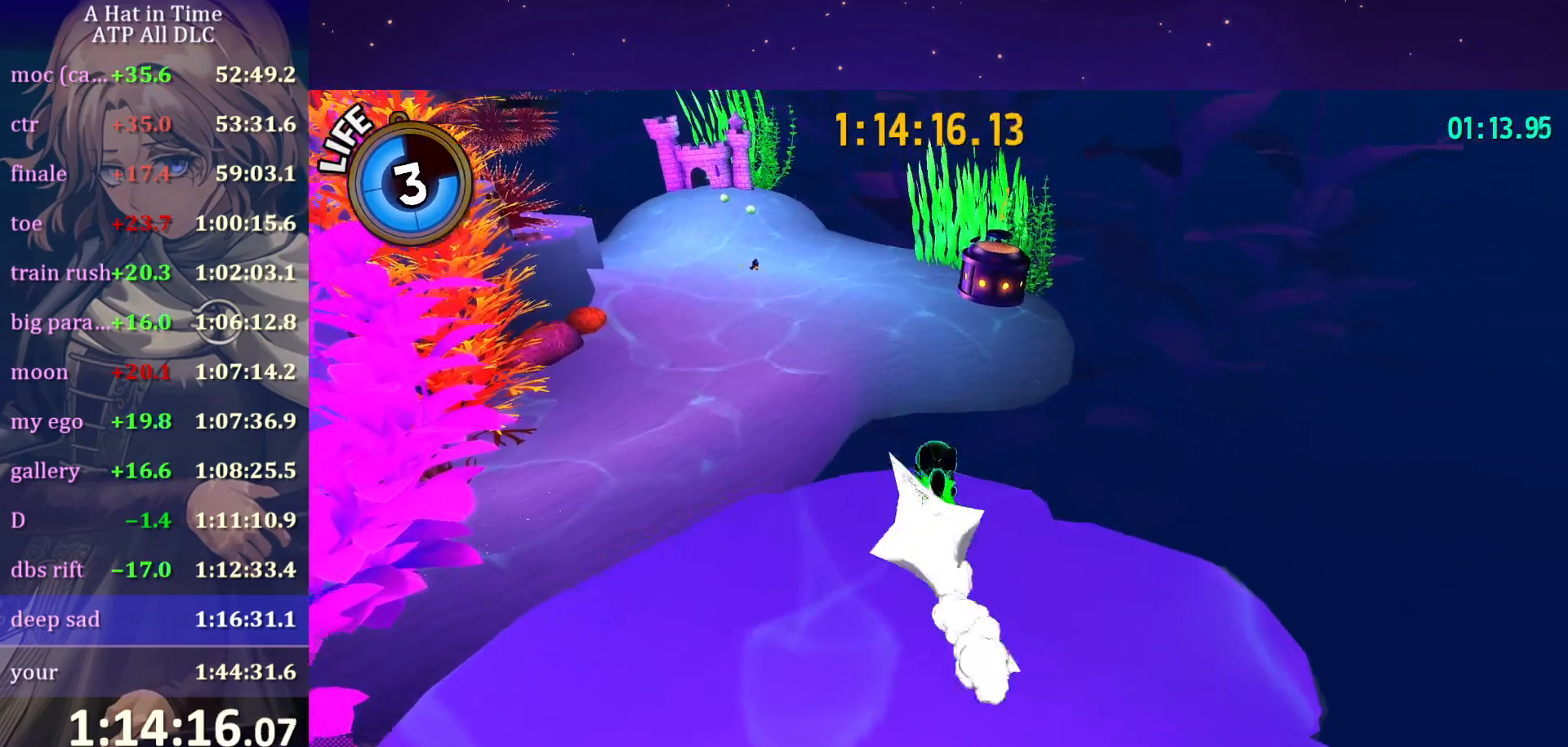
Gameplay with keyboard and mouse; each line is a JSON object with the keys and mouse buttons held at the frame after it. "events" lists presses ("down") and releases ("up") of "a", "alt", "c", "caps_lock", "ctrl", "d", "e", "f", "g", "q", "r", "s", "shift", "space", "t", "tab", "v", "w", "x", "z" and "mouse_wheel" between this image and that frame as [ms after this image, input, new state], when the widget could be followed in between. "mouse_wheel" = the "wheel" button of the "mouse" list. No other keys are recorded. "wheel" means that the mouse wheel is clicked or scrolled. "mouse_move" is the direction in which the mouse moves at that frame (one of eight, or "still"), when it could be read.
{"keys": ["space", "w"], "mouse": [], "mouse_move": "still", "events": [[150, "shift", "up"], [184, "space", "down"]]}
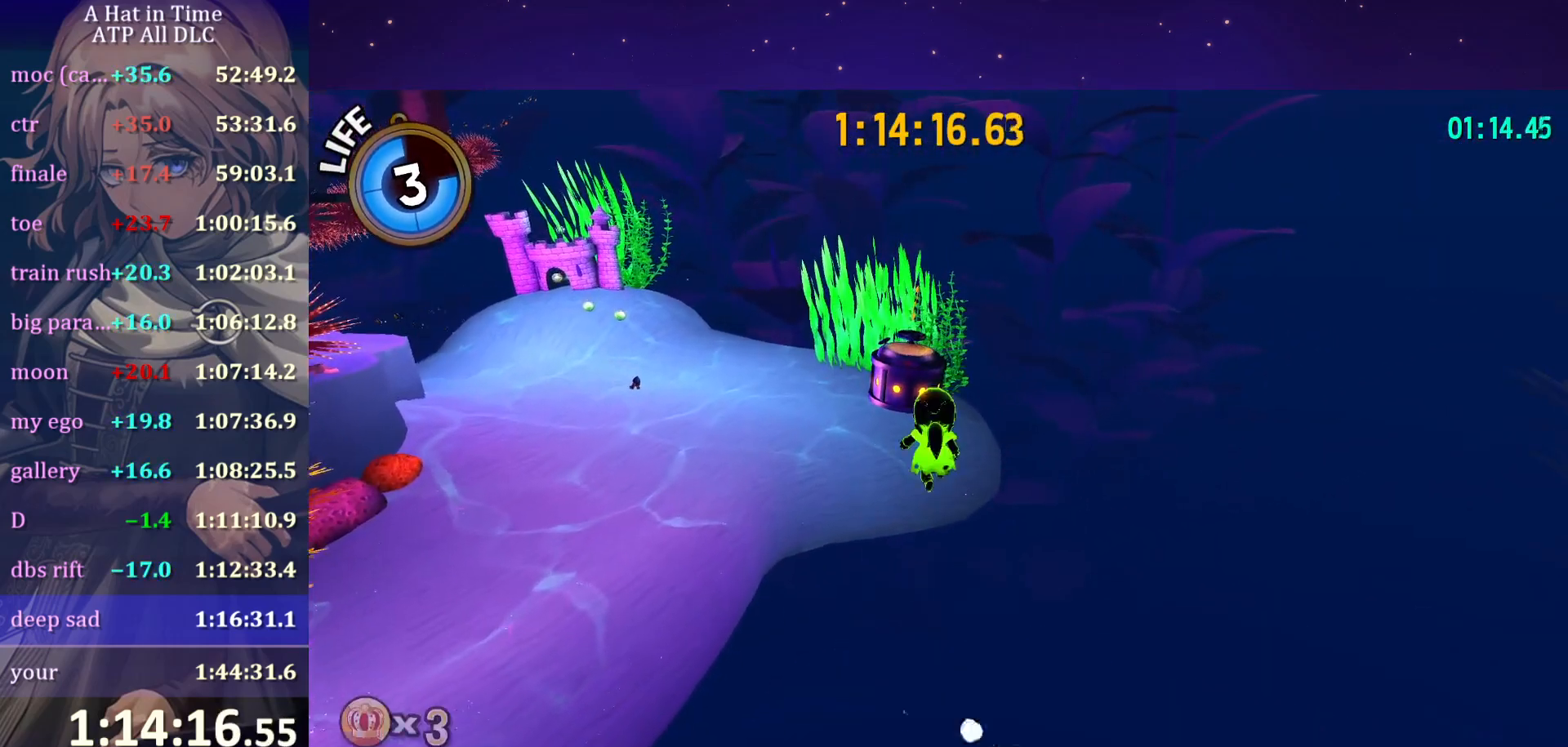
{"keys": ["space", "w"], "mouse": [], "mouse_move": "still", "events": [[200, "space", "up"], [434, "space", "down"]]}
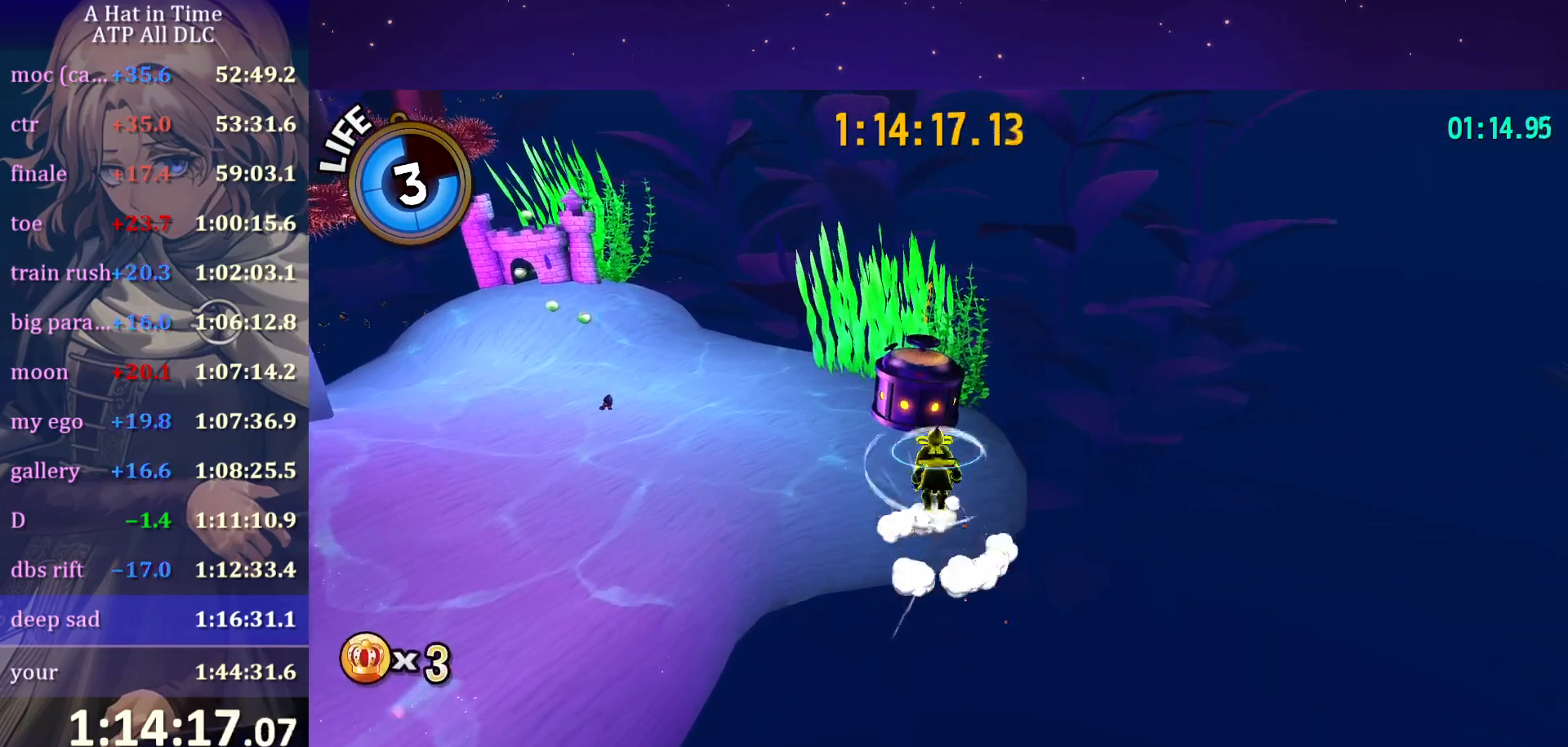
{"keys": ["w"], "mouse": [], "mouse_move": "still", "events": [[450, "space", "up"]]}
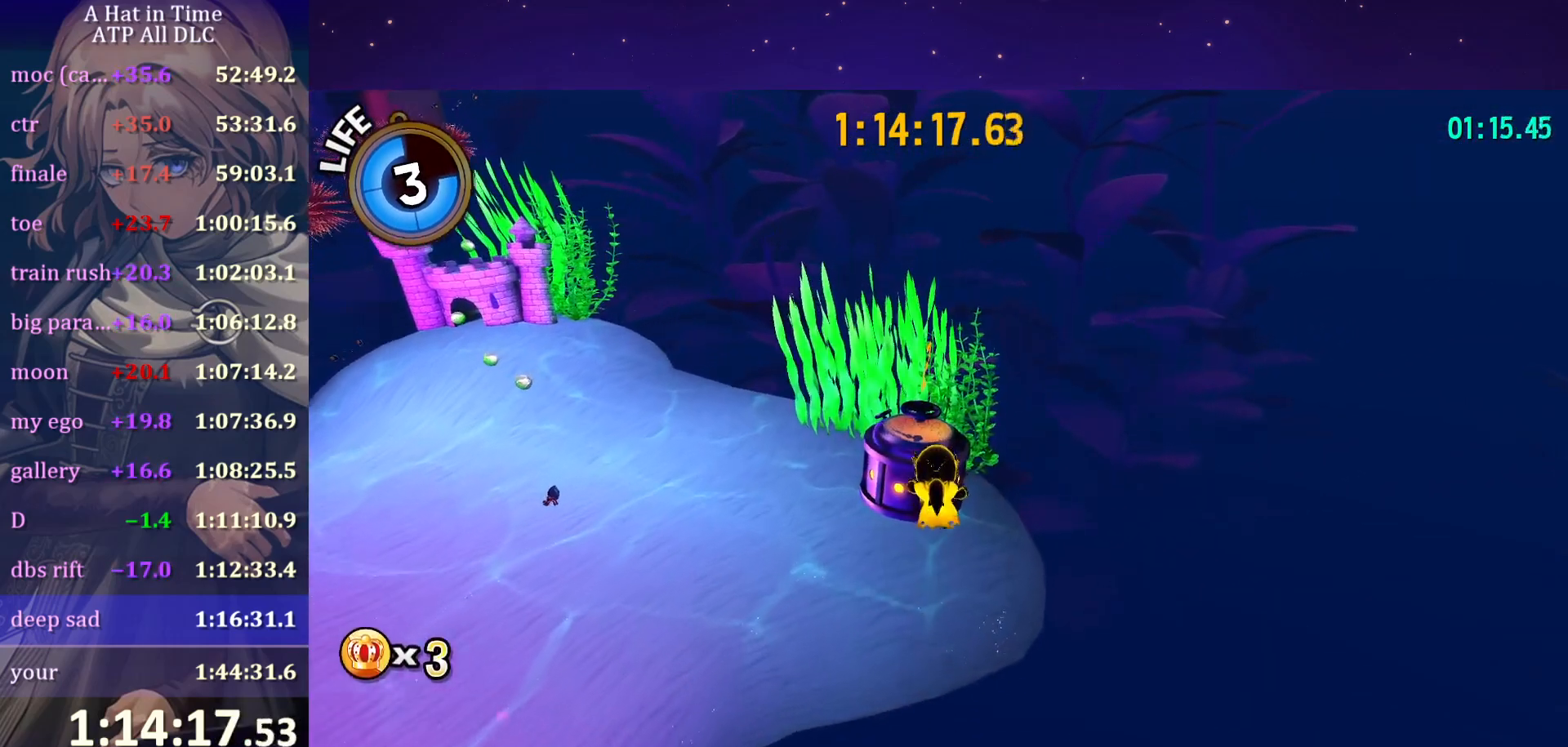
{"keys": ["a", "w"], "mouse": [], "mouse_move": "still", "events": [[284, "ctrl", "down"], [384, "a", "down"], [434, "ctrl", "up"]]}
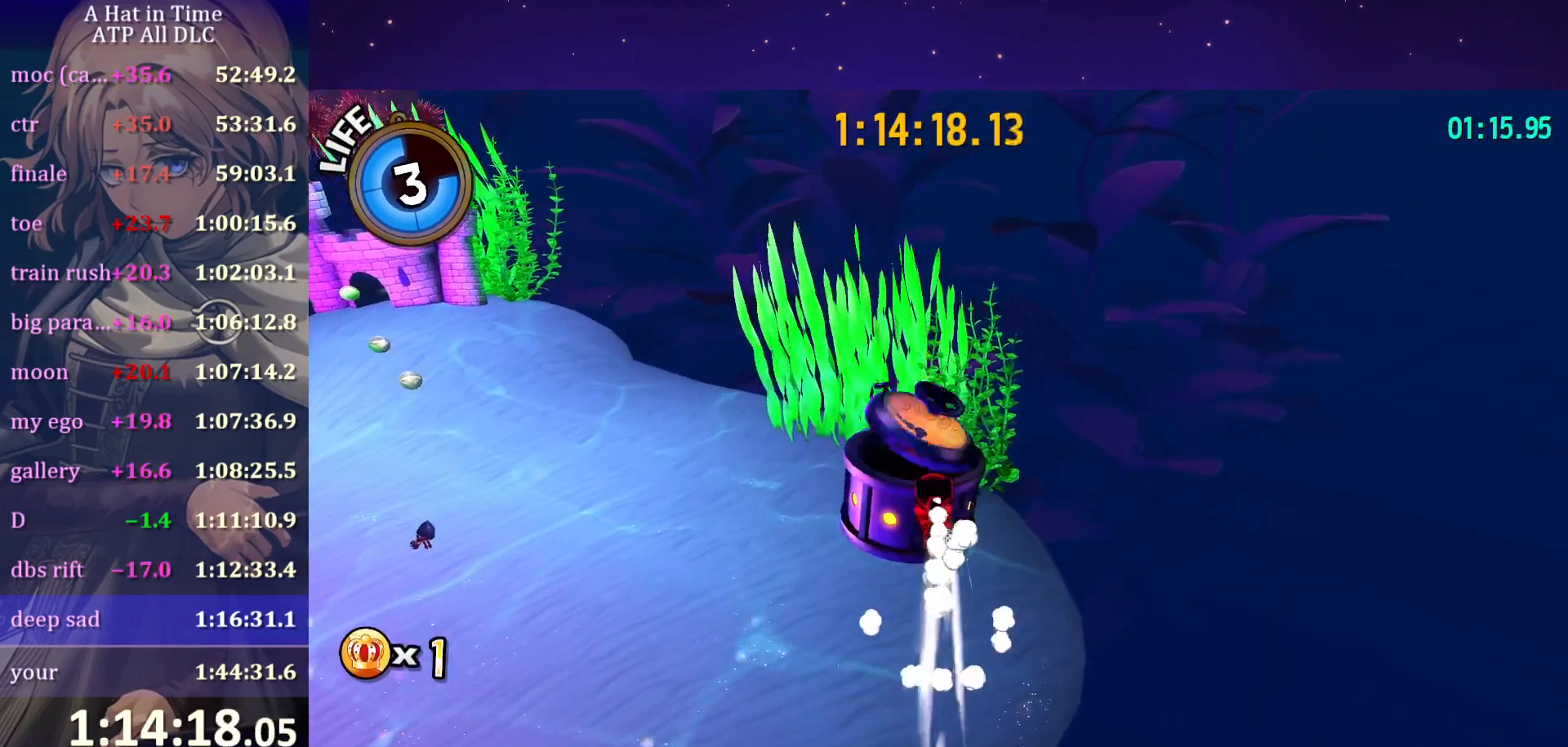
{"keys": ["ctrl", "w"], "mouse": [], "mouse_move": "still", "events": [[17, "a", "up"], [450, "ctrl", "down"]]}
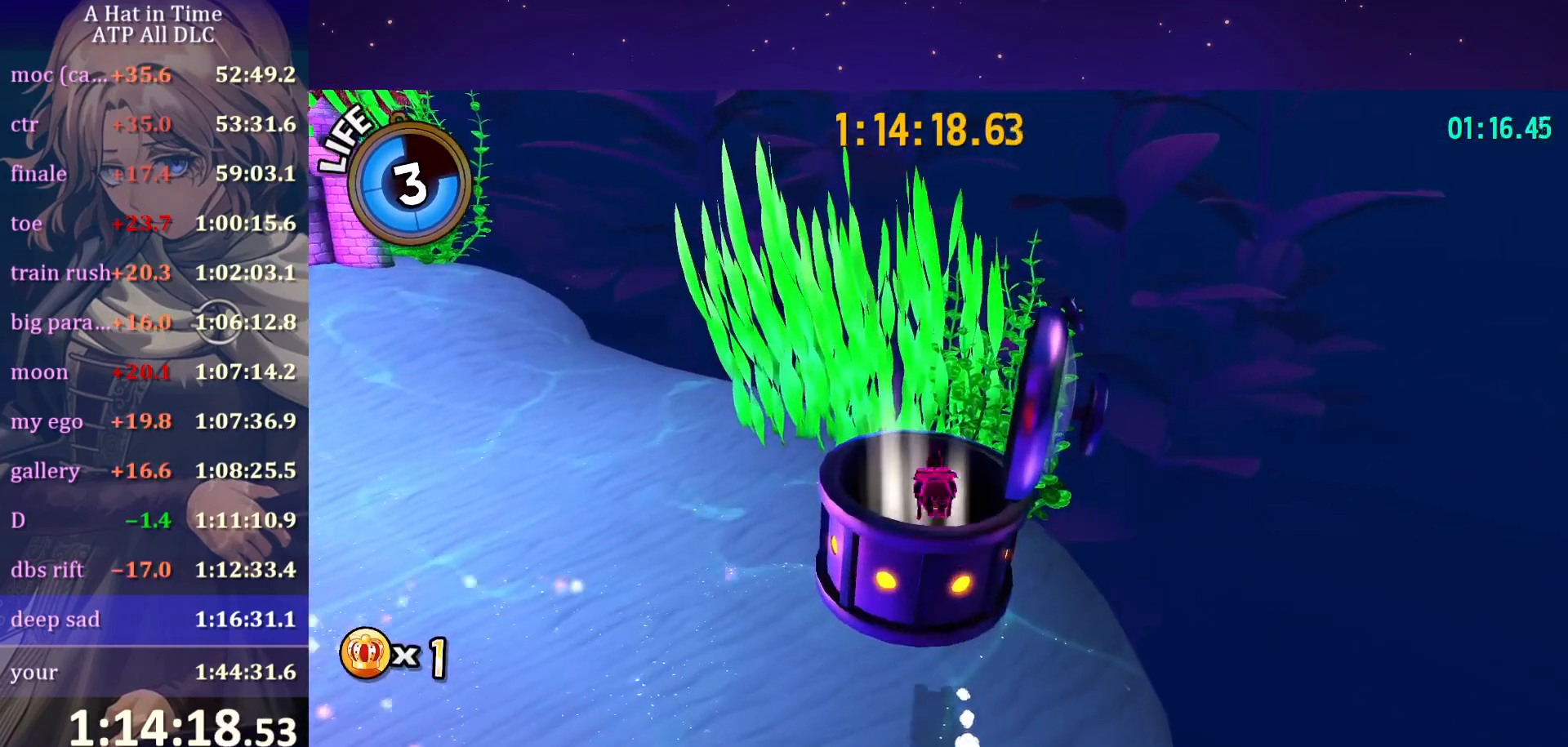
{"keys": [], "mouse": [], "mouse_move": "still", "events": [[34, "ctrl", "up"], [367, "w", "up"]]}
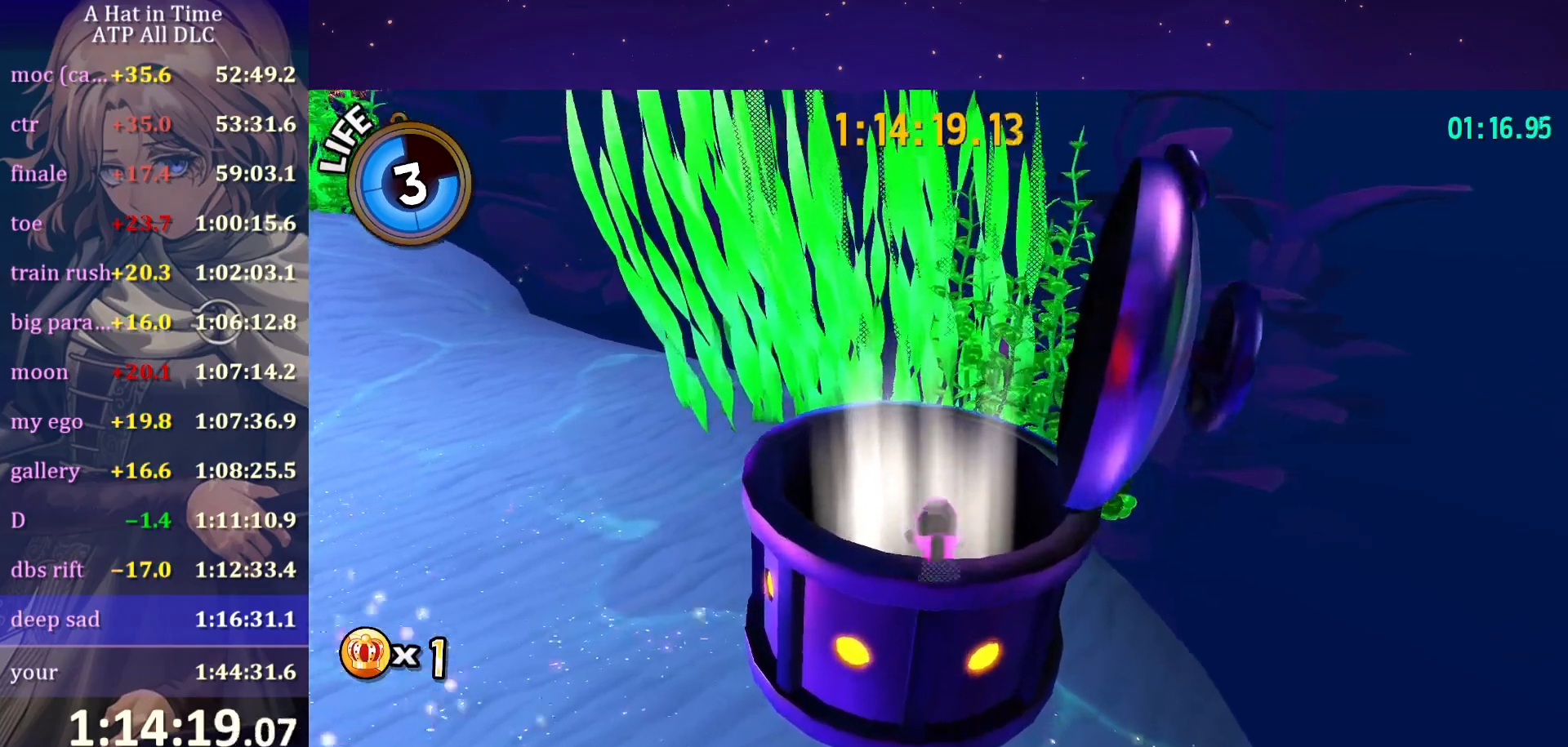
{"keys": [], "mouse": [], "mouse_move": "right", "events": [[134, "mouse_wheel", "down"], [284, "mouse_wheel", "up"]]}
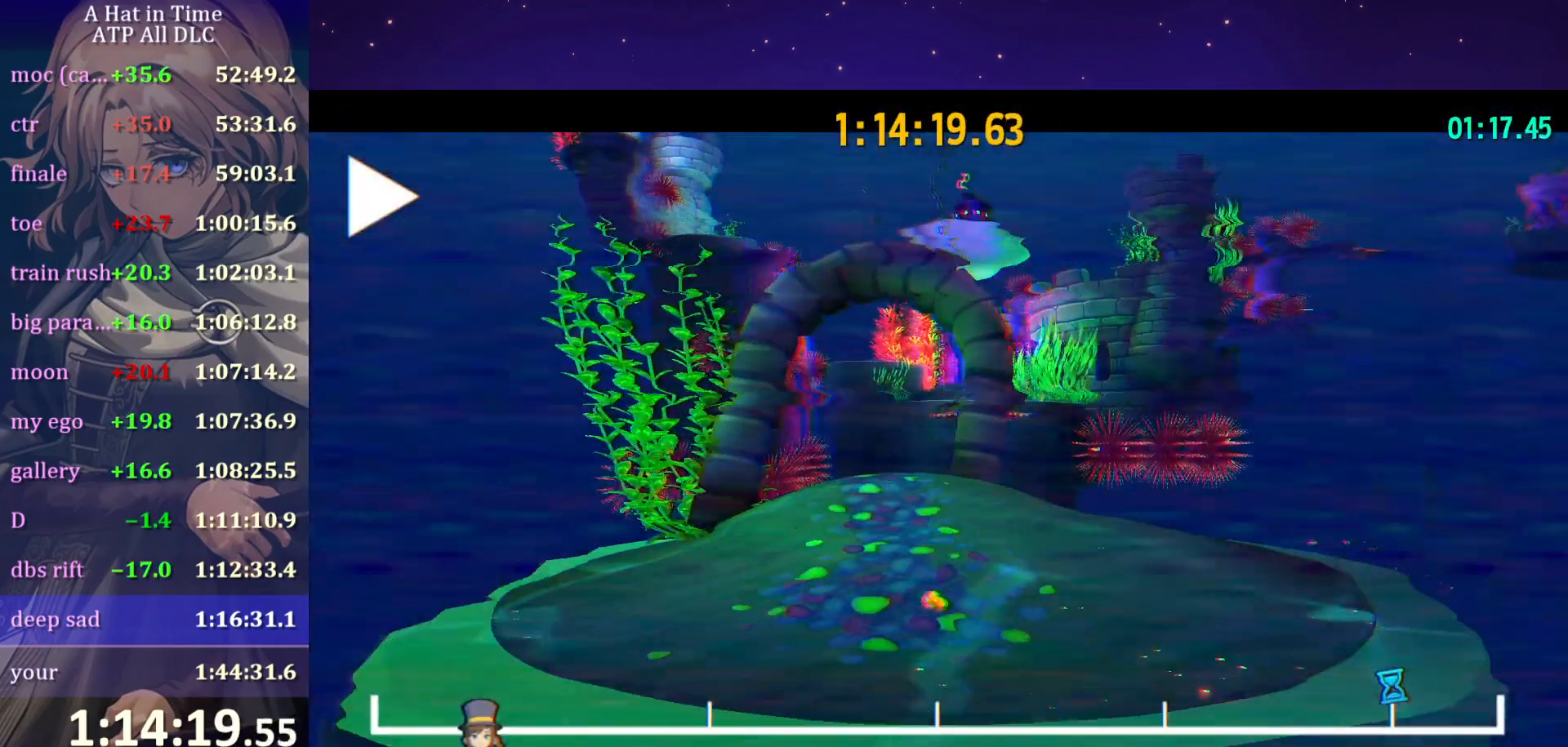
{"keys": [], "mouse": [], "mouse_move": "still", "events": []}
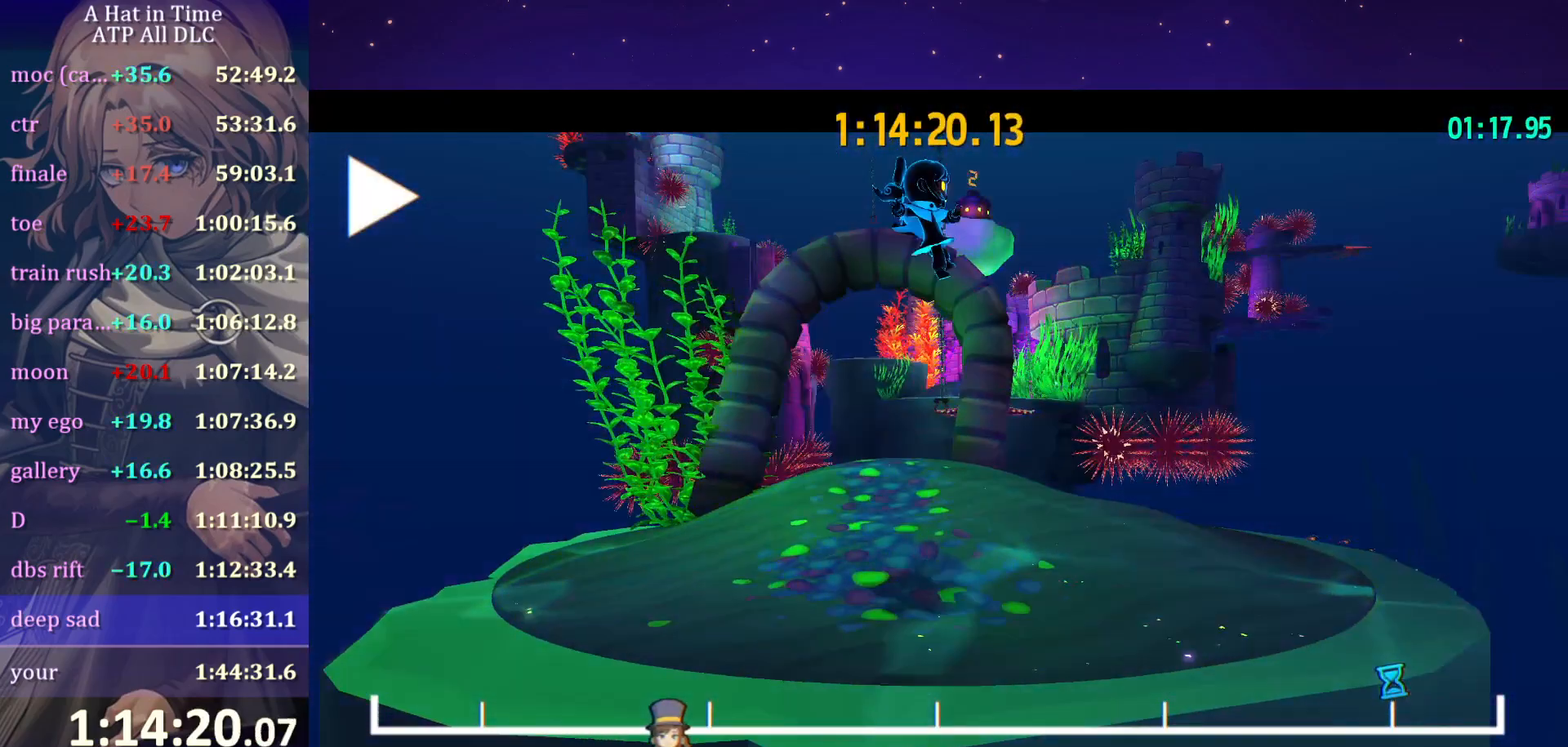
{"keys": [], "mouse": [], "mouse_move": "still", "events": []}
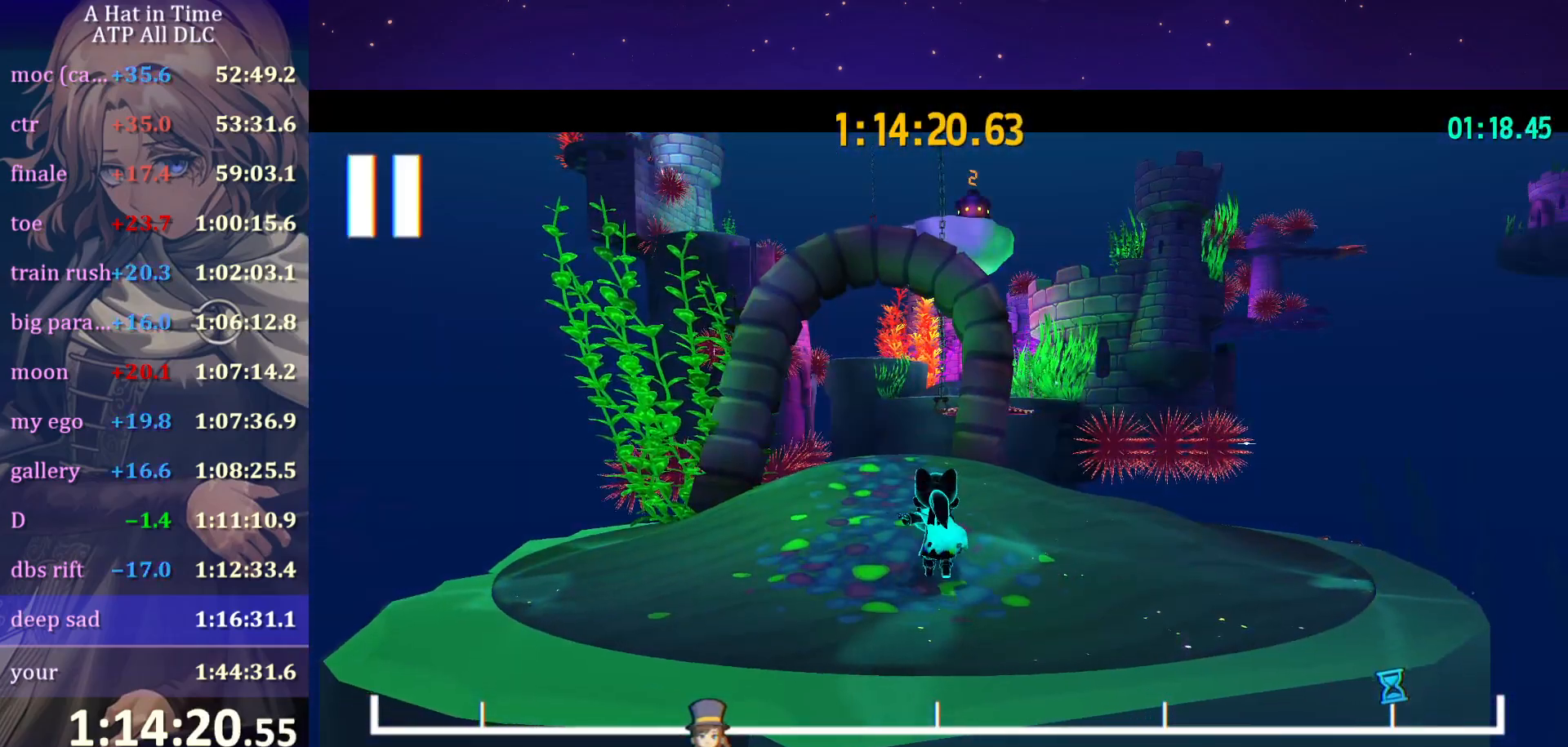
{"keys": ["shift", "w"], "mouse": [], "mouse_move": "down-left", "events": [[150, "shift", "down"], [150, "w", "down"]]}
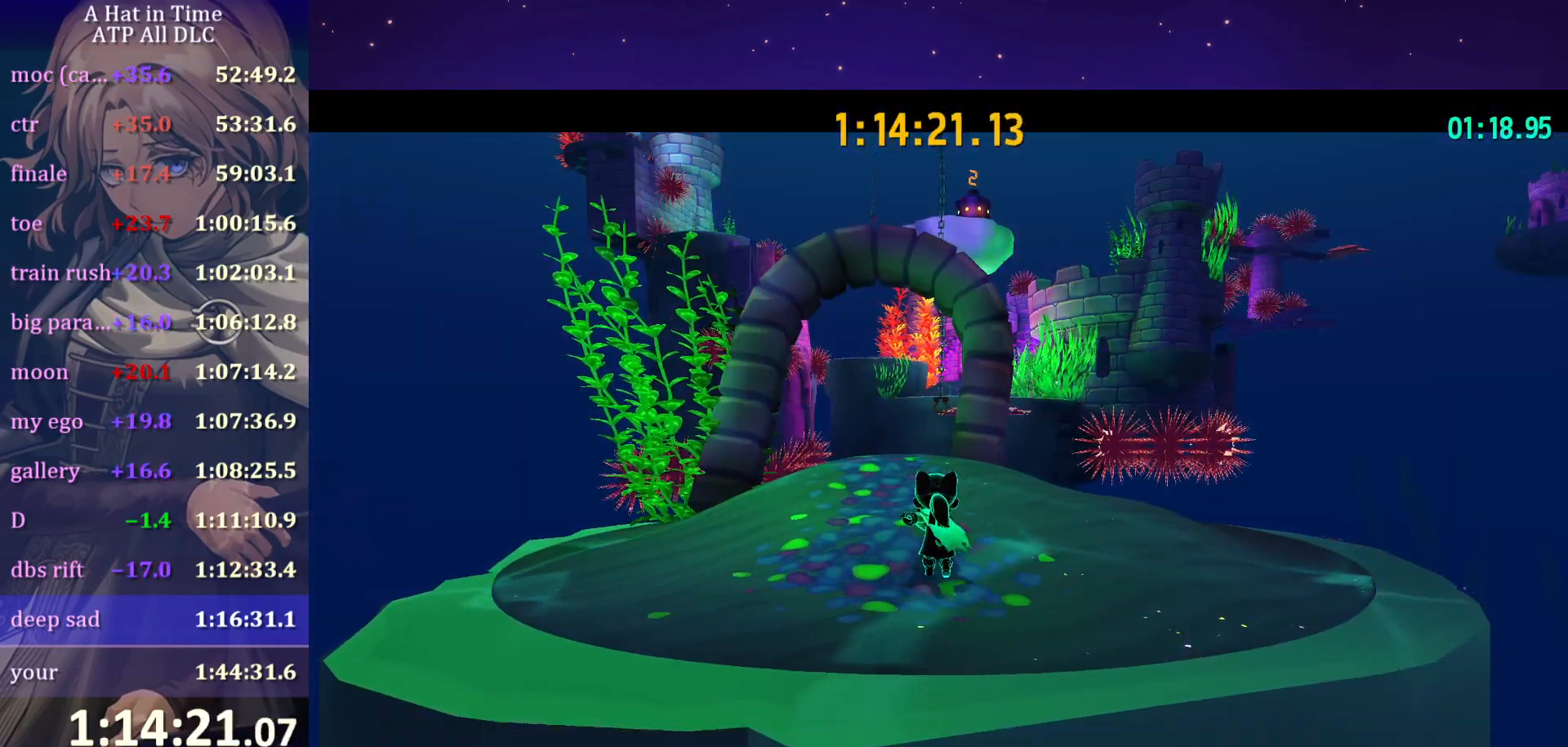
{"keys": ["space", "w"], "mouse": [], "mouse_move": "still", "events": [[434, "space", "down"], [484, "shift", "up"]]}
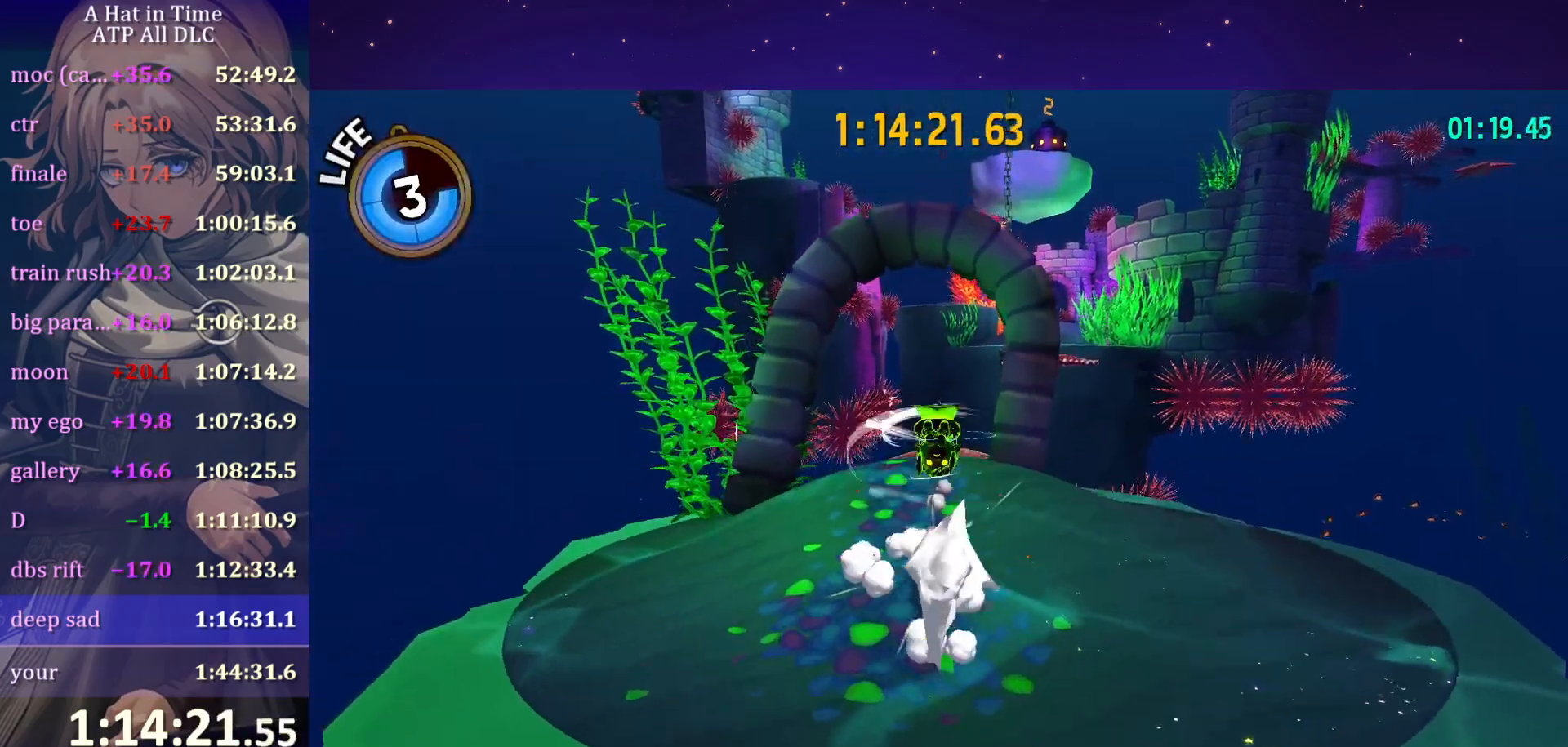
{"keys": ["w"], "mouse": [], "mouse_move": "still", "events": [[34, "ctrl", "down"], [84, "space", "up"], [117, "ctrl", "up"]]}
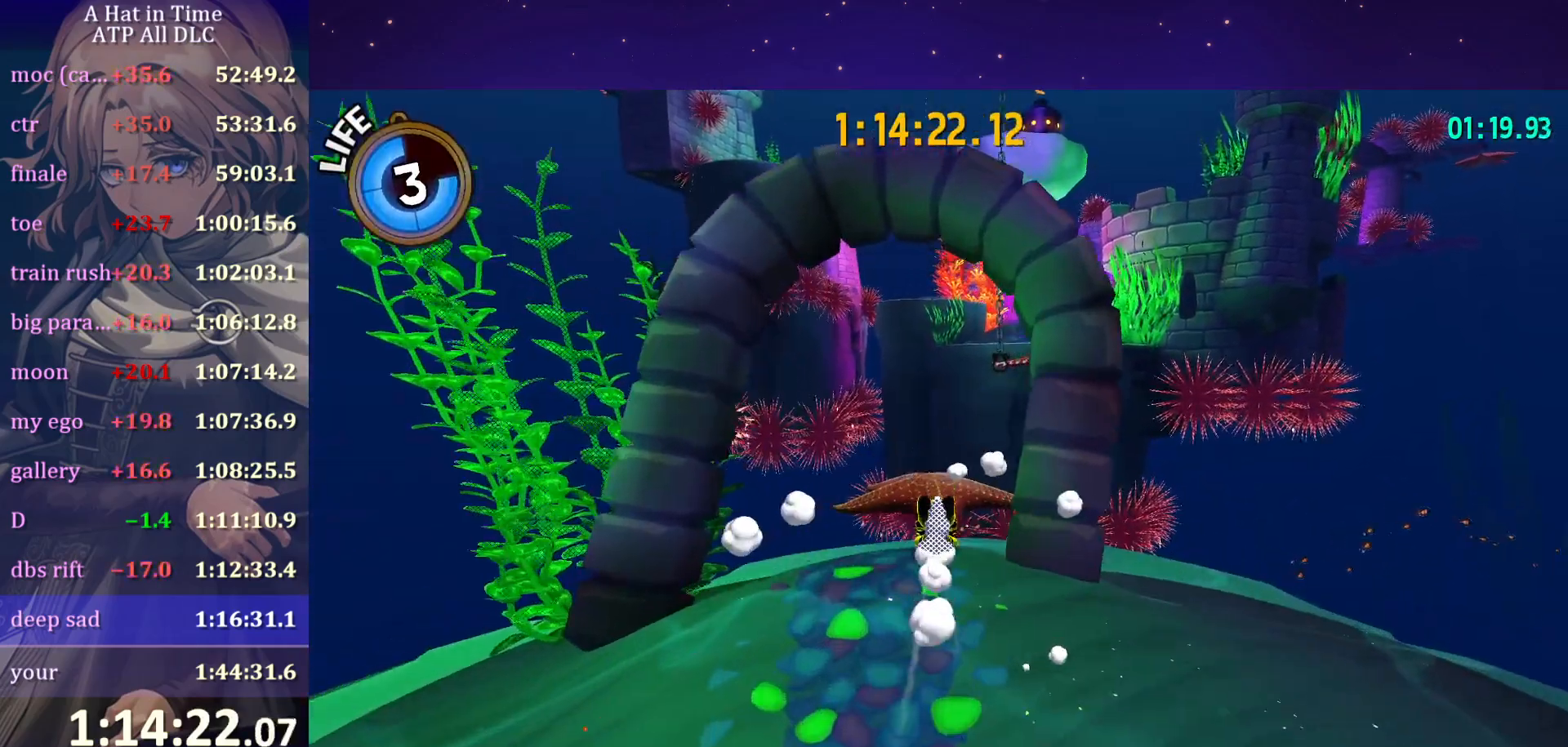
{"keys": ["w"], "mouse": [], "mouse_move": "still", "events": [[334, "ctrl", "down"], [434, "ctrl", "up"]]}
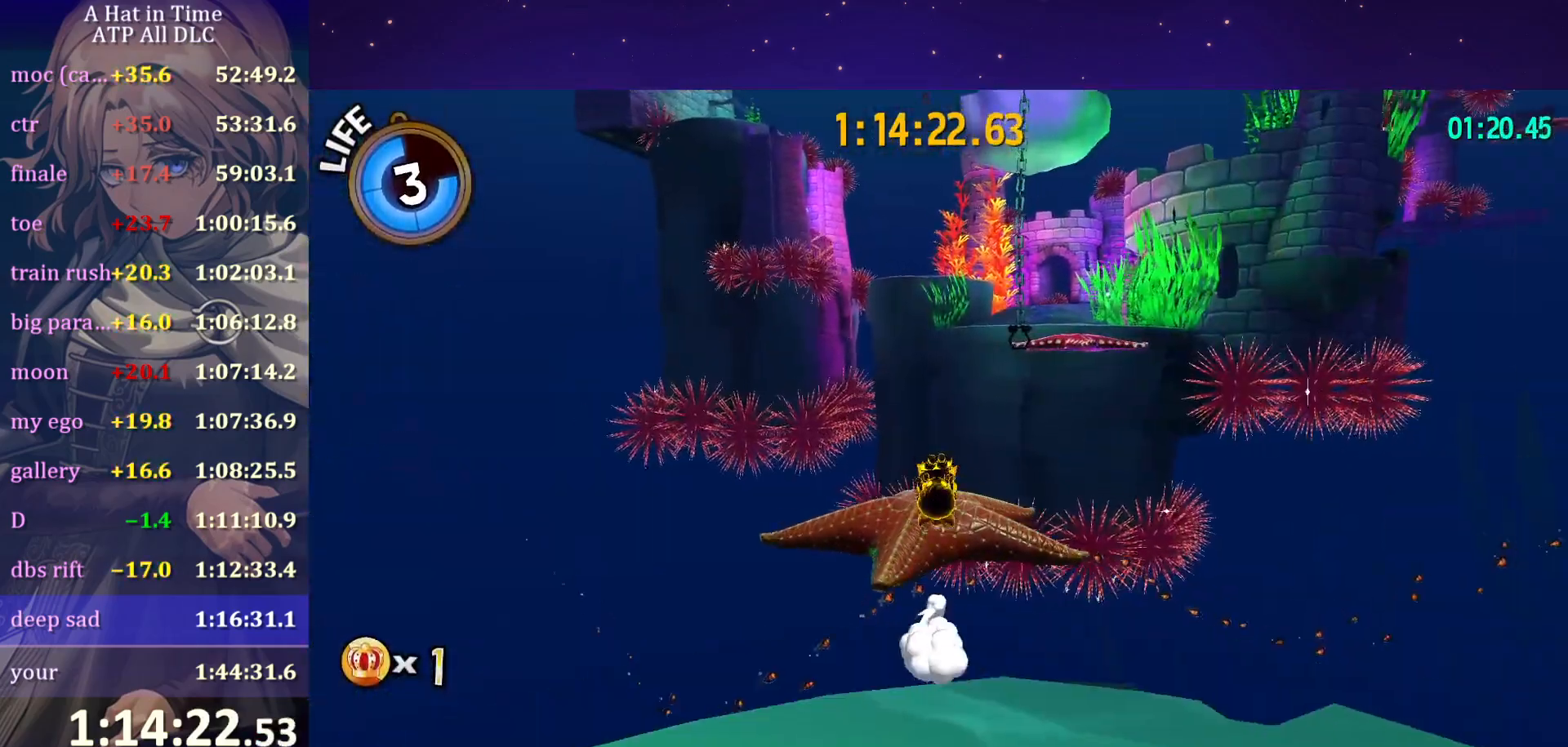
{"keys": ["shift", "space", "w"], "mouse": [], "mouse_move": "still", "events": [[17, "shift", "down"], [384, "space", "down"]]}
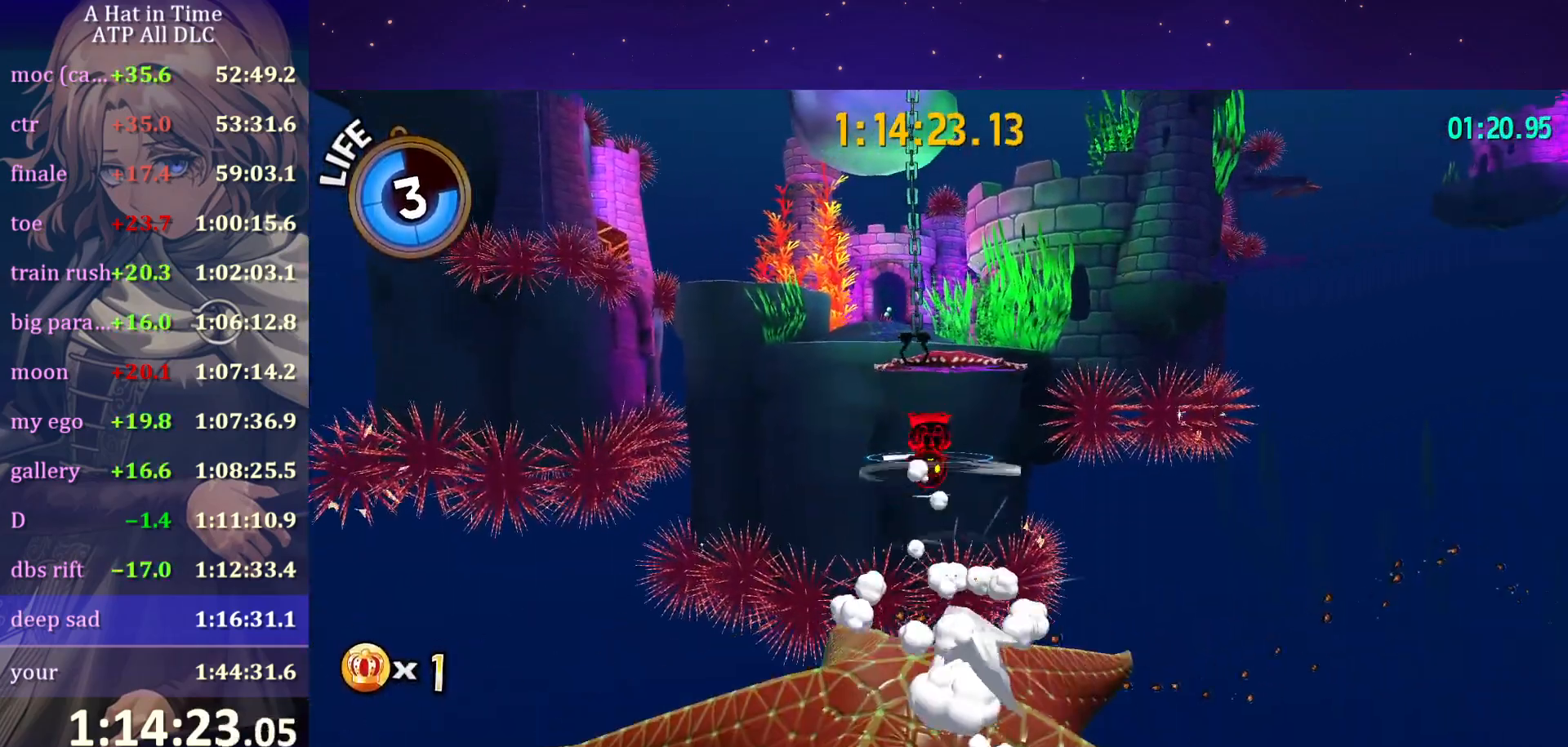
{"keys": ["w"], "mouse": [], "mouse_move": "still", "events": [[84, "space", "up"], [450, "shift", "up"]]}
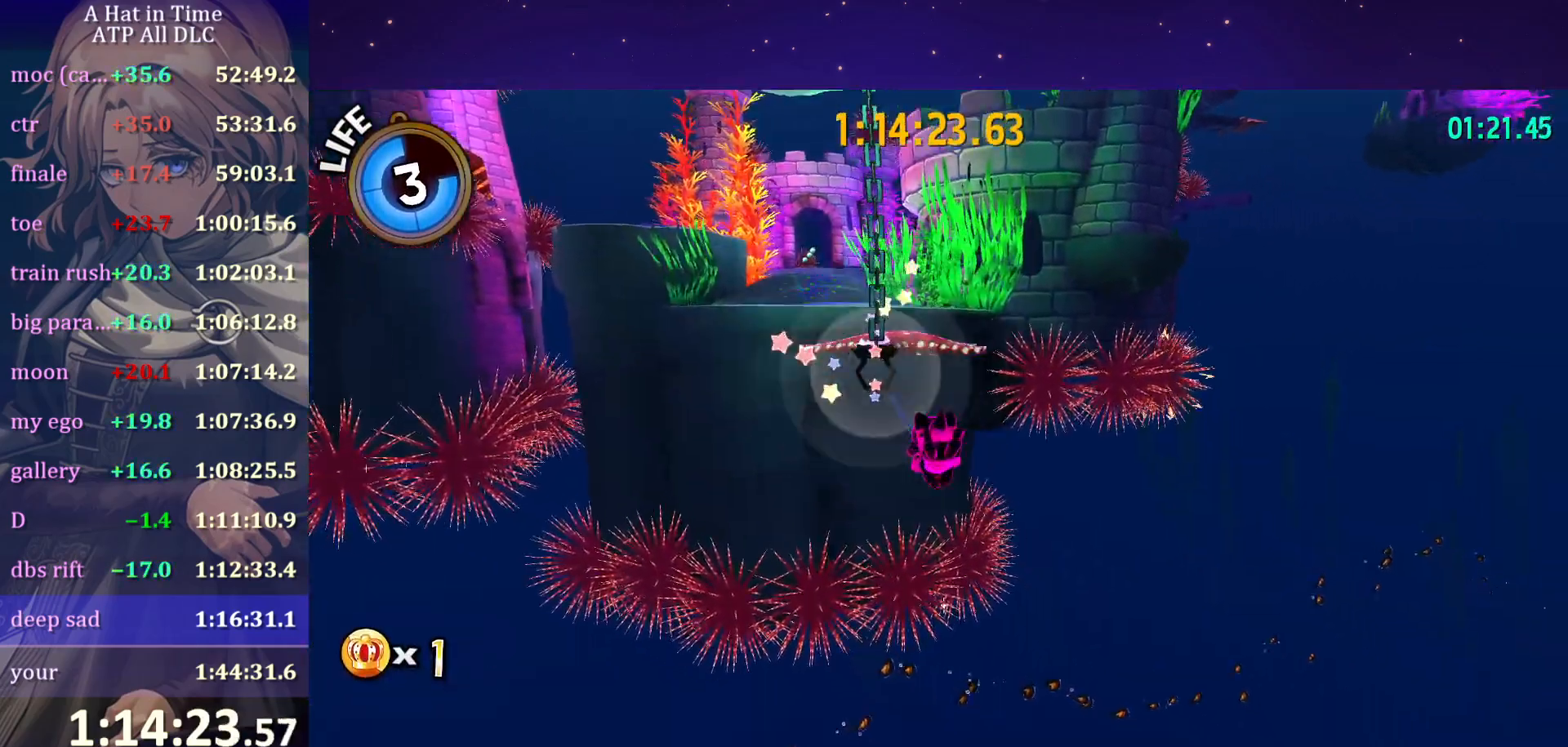
{"keys": ["w"], "mouse": [], "mouse_move": "still", "events": []}
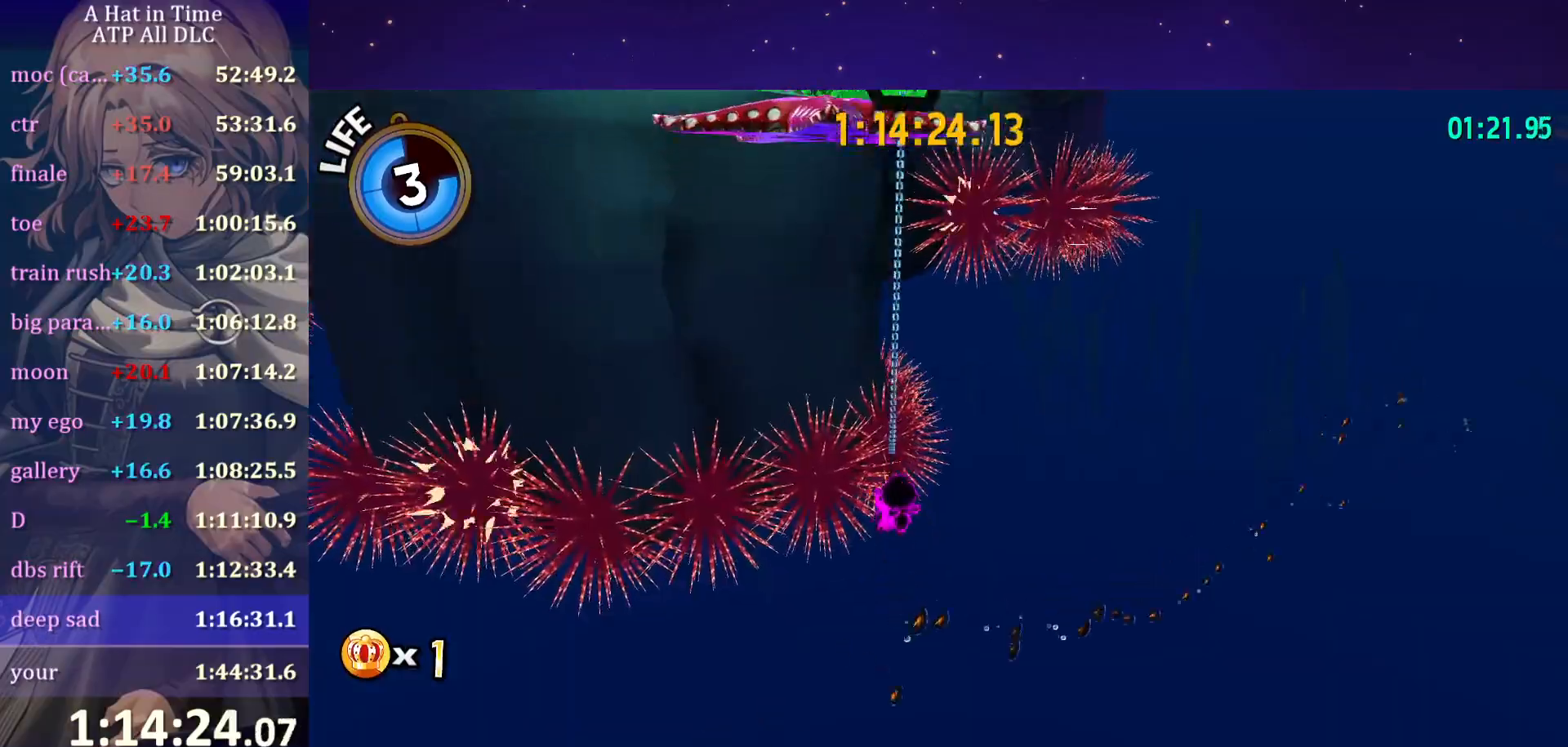
{"keys": ["w"], "mouse": [], "mouse_move": "left", "events": []}
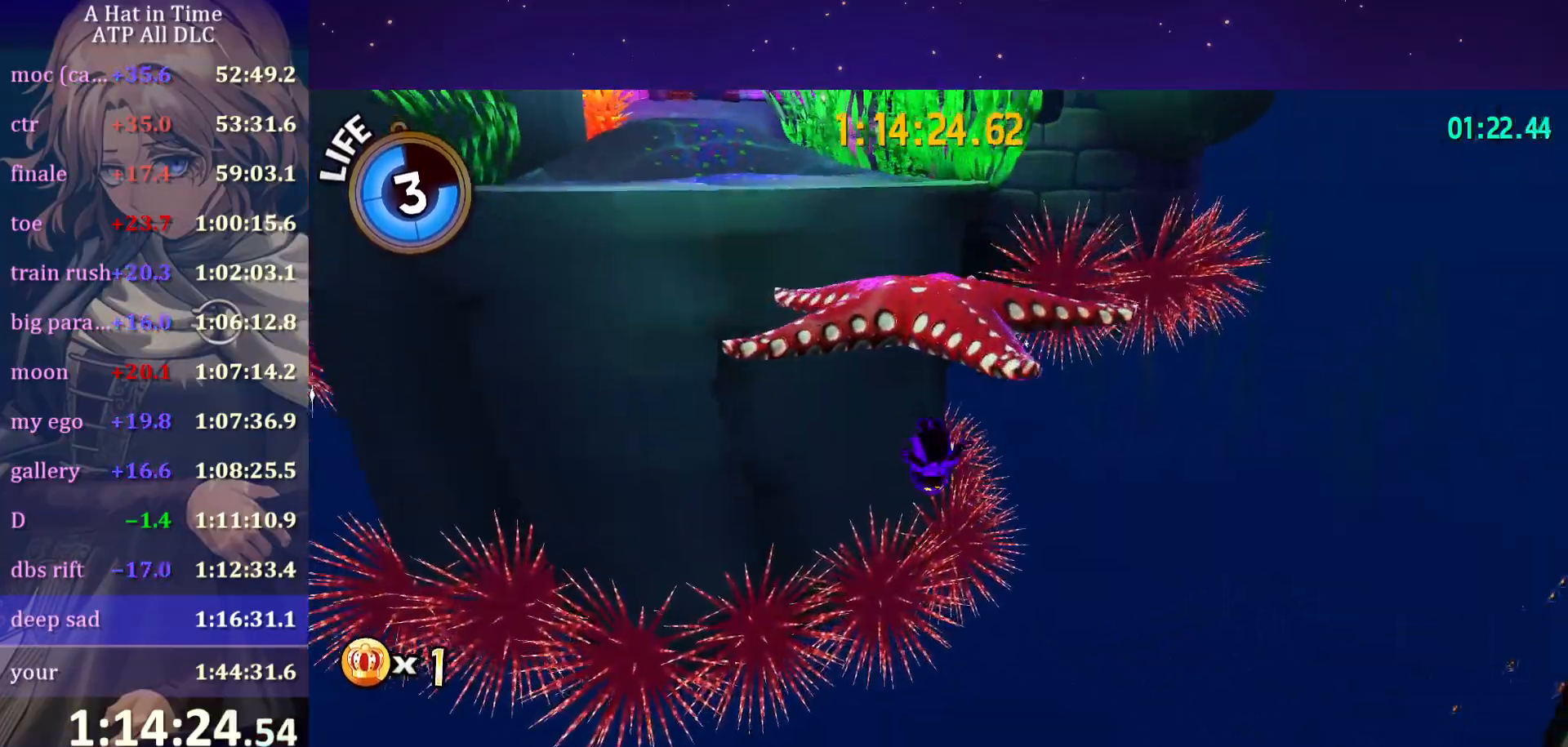
{"keys": ["d", "shift", "space", "w"], "mouse": [], "mouse_move": "still", "events": [[84, "space", "down"], [217, "space", "up"], [267, "ctrl", "down"], [350, "ctrl", "up"], [350, "space", "down"], [400, "d", "down"], [500, "shift", "down"]]}
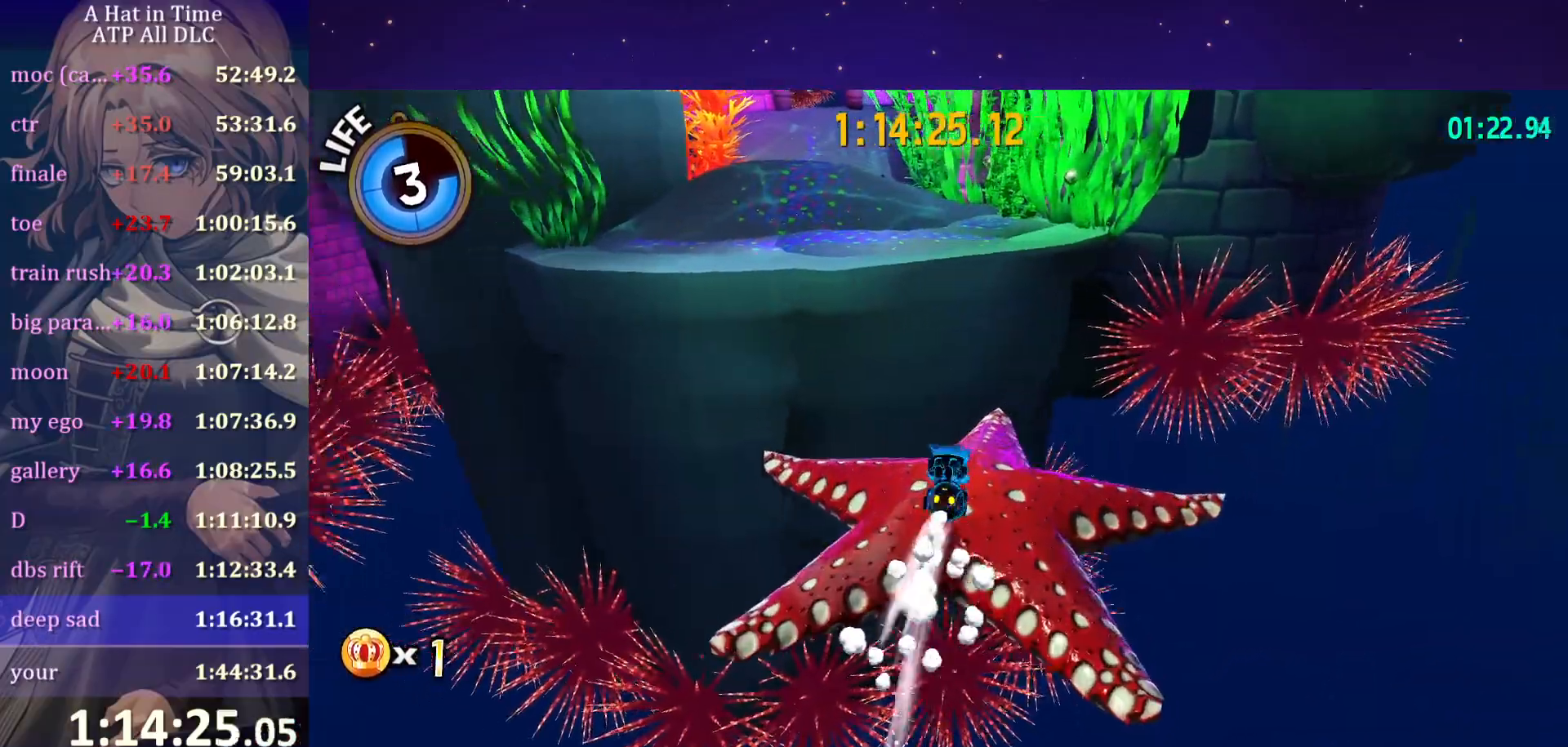
{"keys": ["shift", "w"], "mouse": [], "mouse_move": "left", "events": [[50, "space", "up"], [100, "d", "up"], [284, "d", "down"], [367, "d", "up"]]}
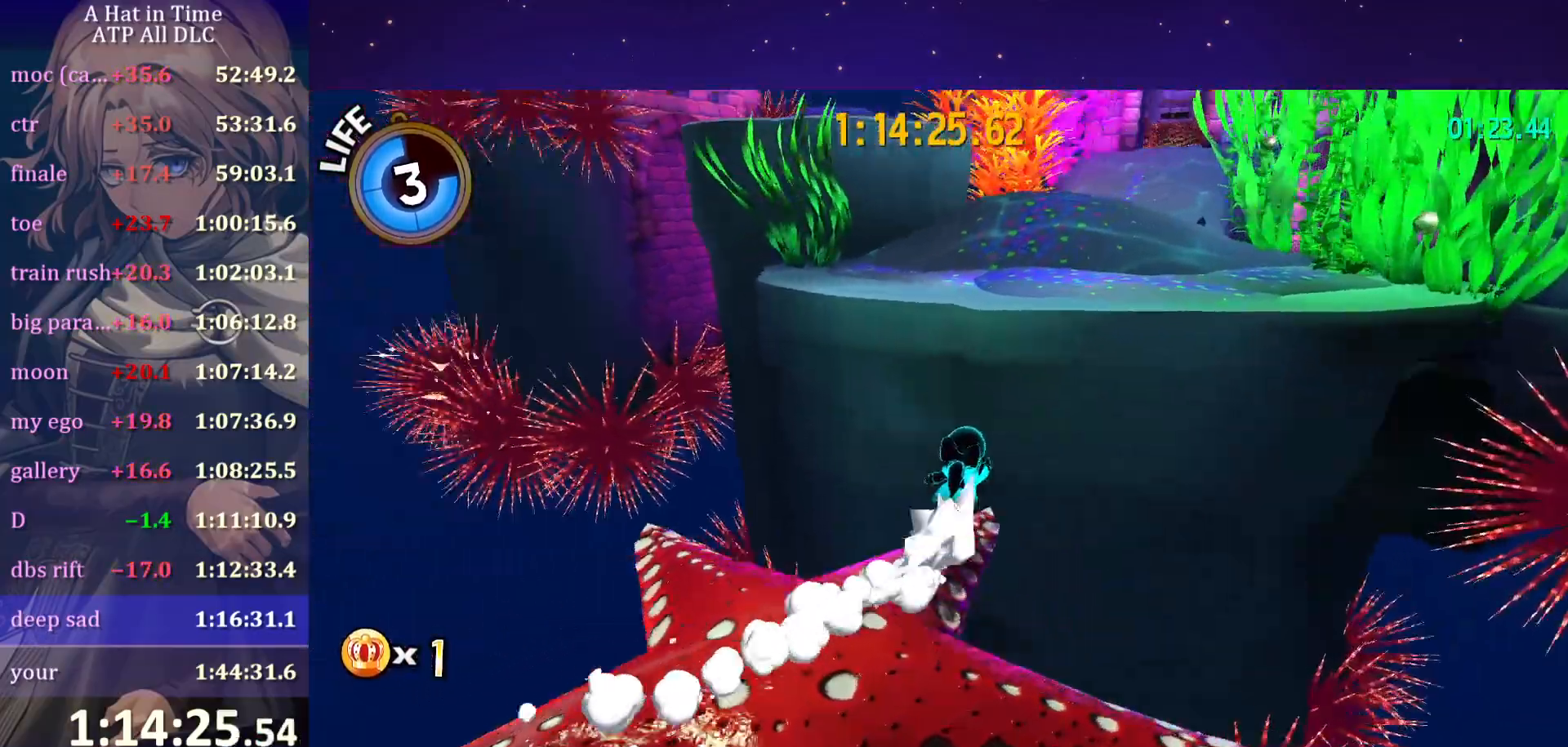
{"keys": ["shift", "space", "w"], "mouse": [], "mouse_move": "still", "events": [[267, "space", "down"], [317, "space", "up"], [350, "space", "down"]]}
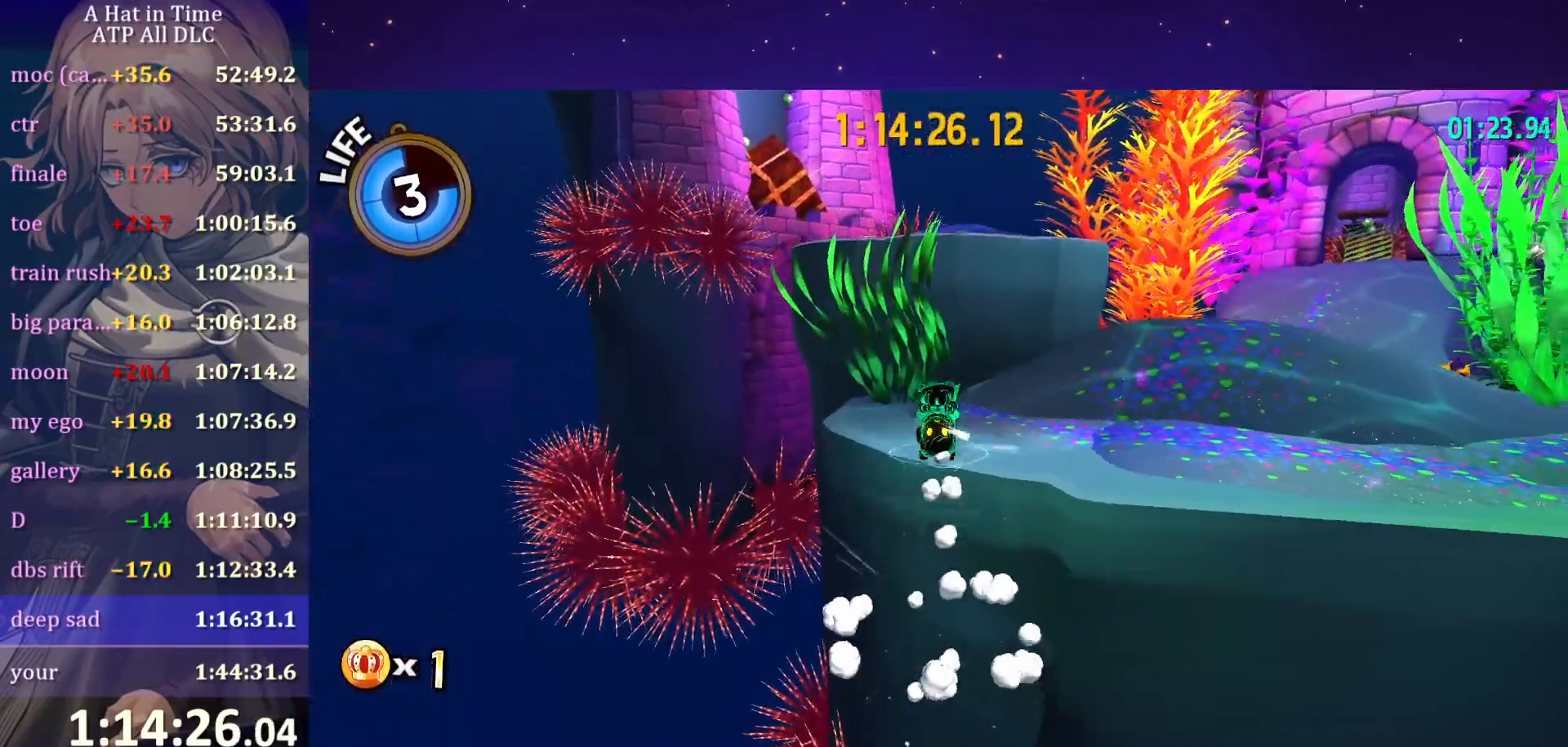
{"keys": ["w"], "mouse": [], "mouse_move": "still", "events": [[367, "shift", "up"], [367, "space", "up"]]}
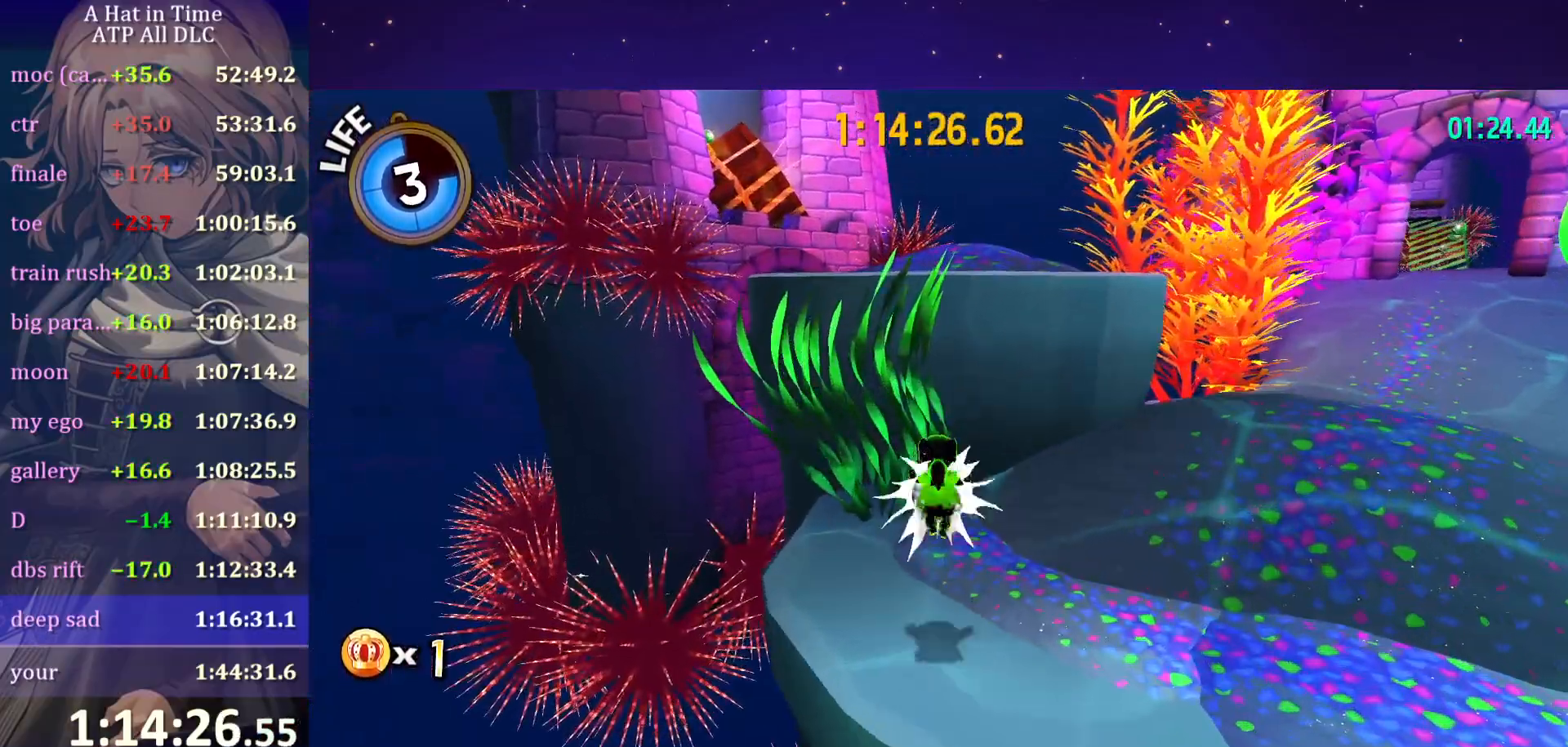
{"keys": ["space", "w"], "mouse": [], "mouse_move": "still", "events": [[17, "ctrl", "down"], [117, "ctrl", "up"], [384, "space", "down"]]}
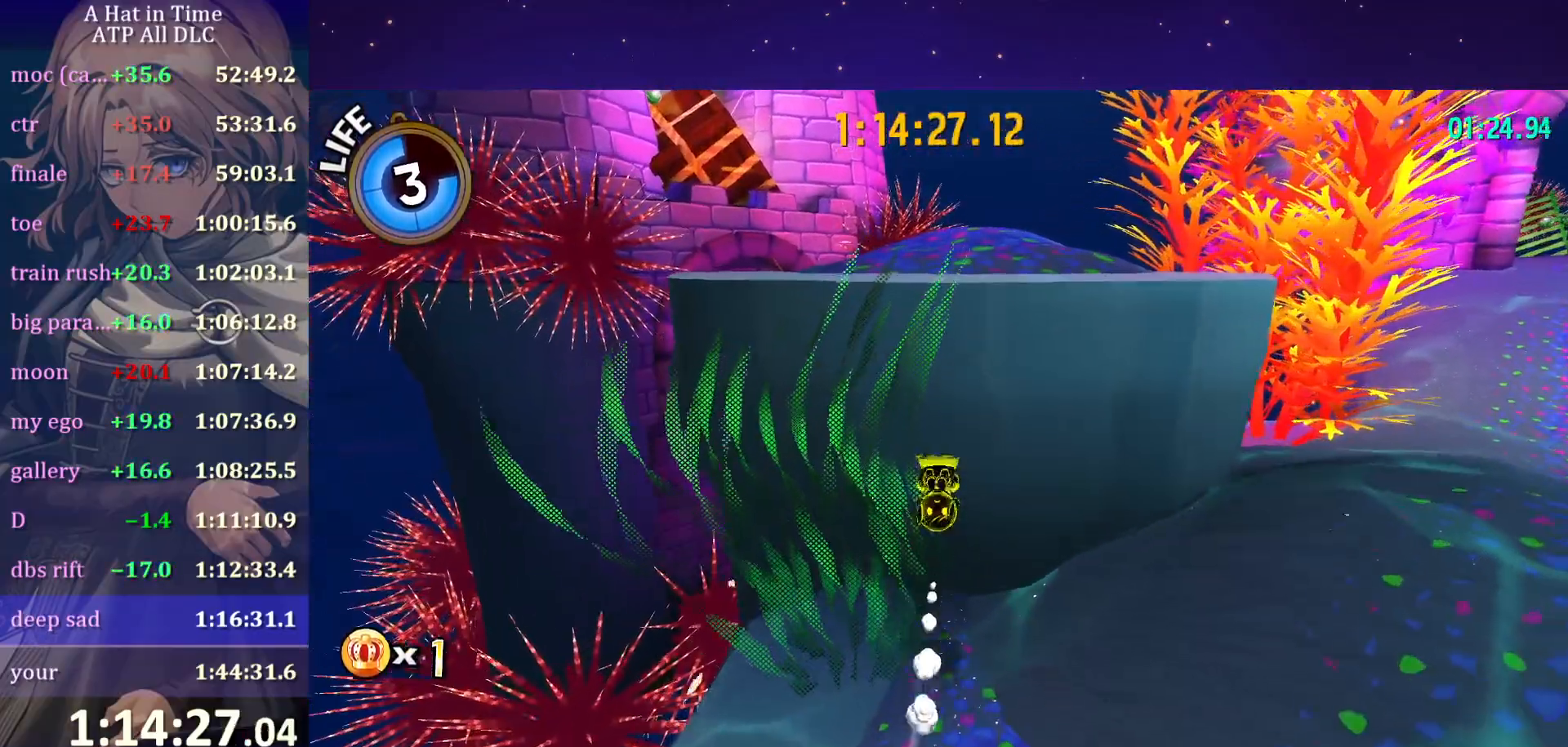
{"keys": ["shift", "space", "w"], "mouse": [], "mouse_move": "still", "events": [[34, "shift", "down"]]}
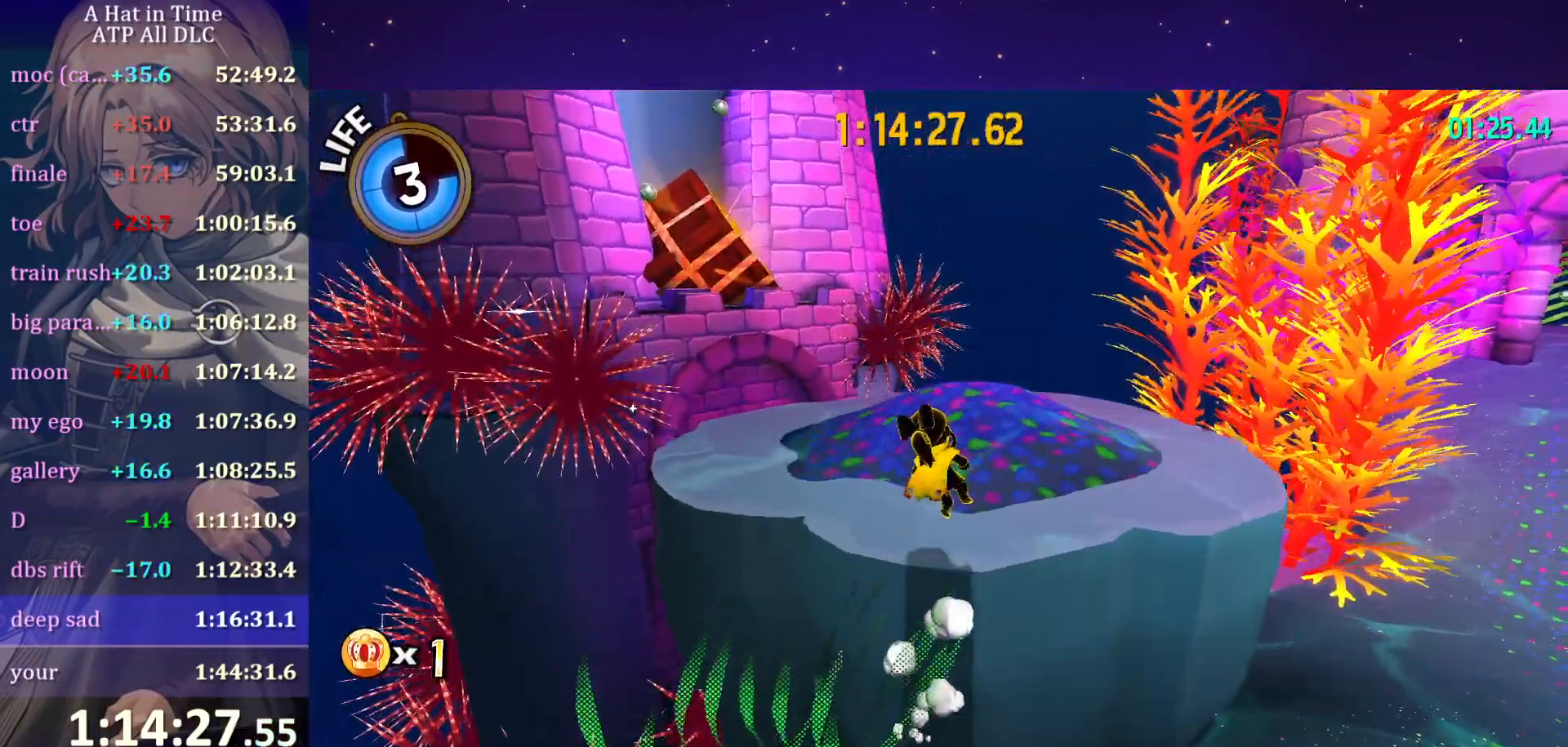
{"keys": ["d", "shift", "w"], "mouse": [], "mouse_move": "left", "events": [[50, "d", "down"], [50, "space", "up"]]}
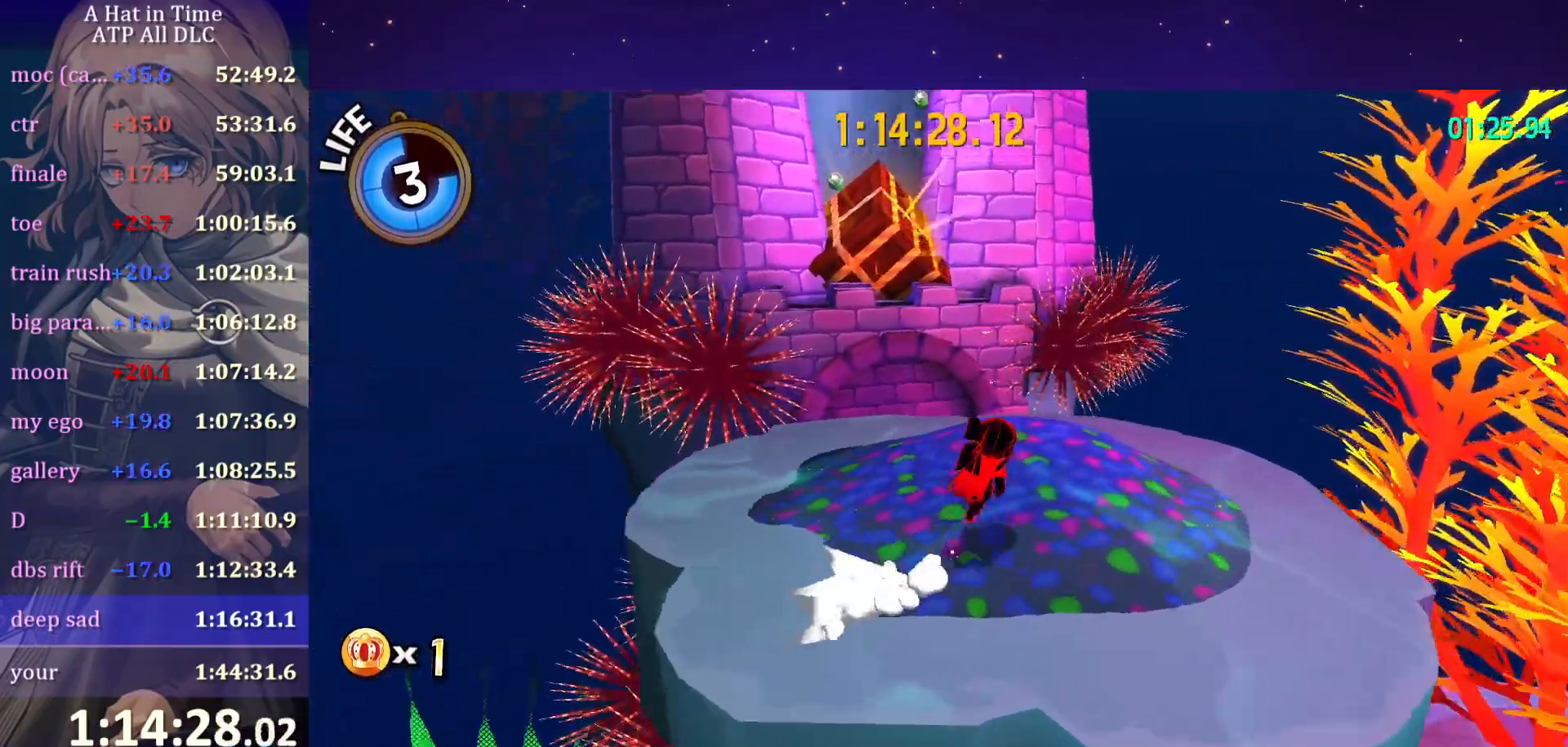
{"keys": ["space", "w"], "mouse": [], "mouse_move": "still", "events": [[50, "d", "up"], [200, "shift", "up"], [250, "space", "down"]]}
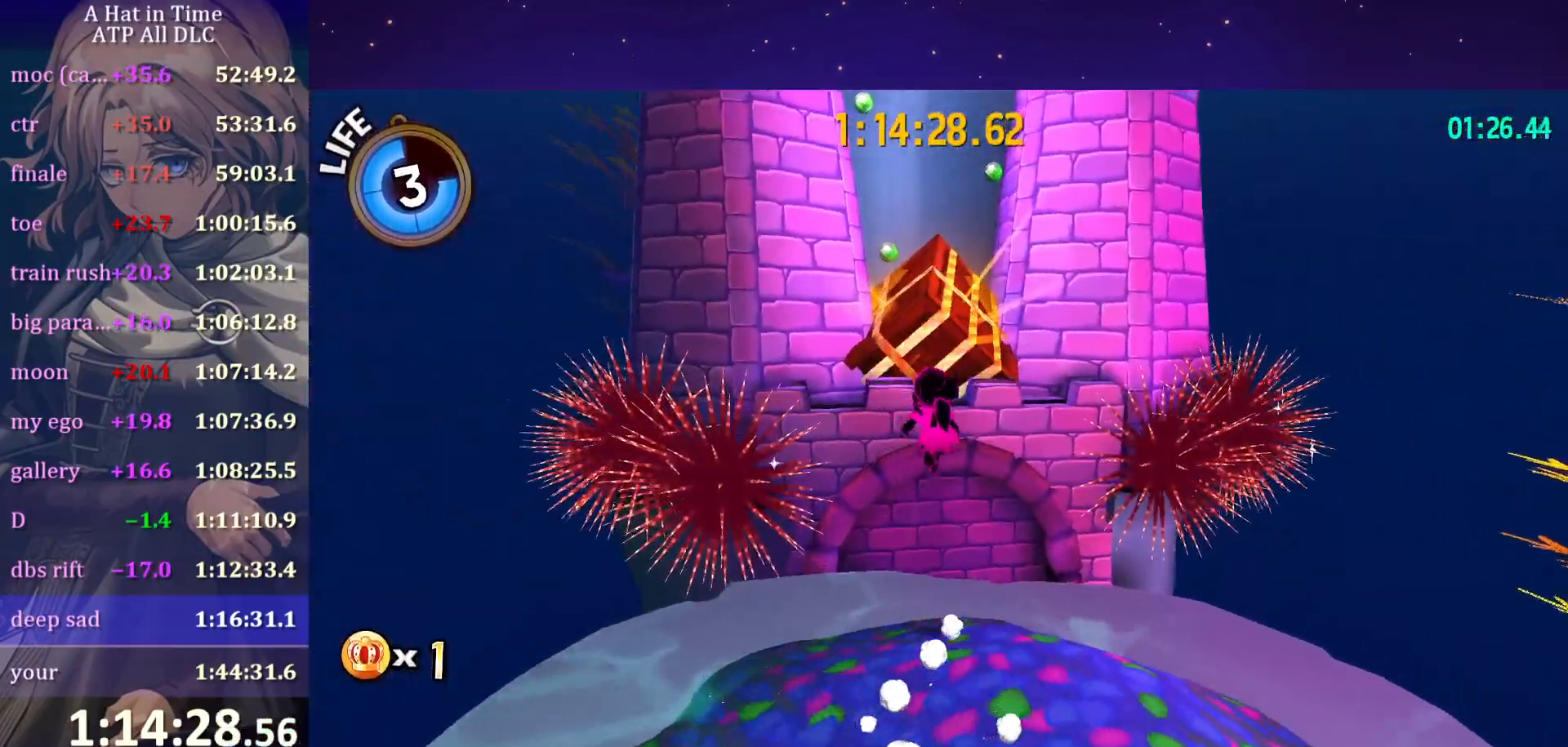
{"keys": ["ctrl", "w"], "mouse": [], "mouse_move": "still", "events": [[84, "space", "up"], [134, "space", "down"], [450, "space", "up"], [500, "ctrl", "down"]]}
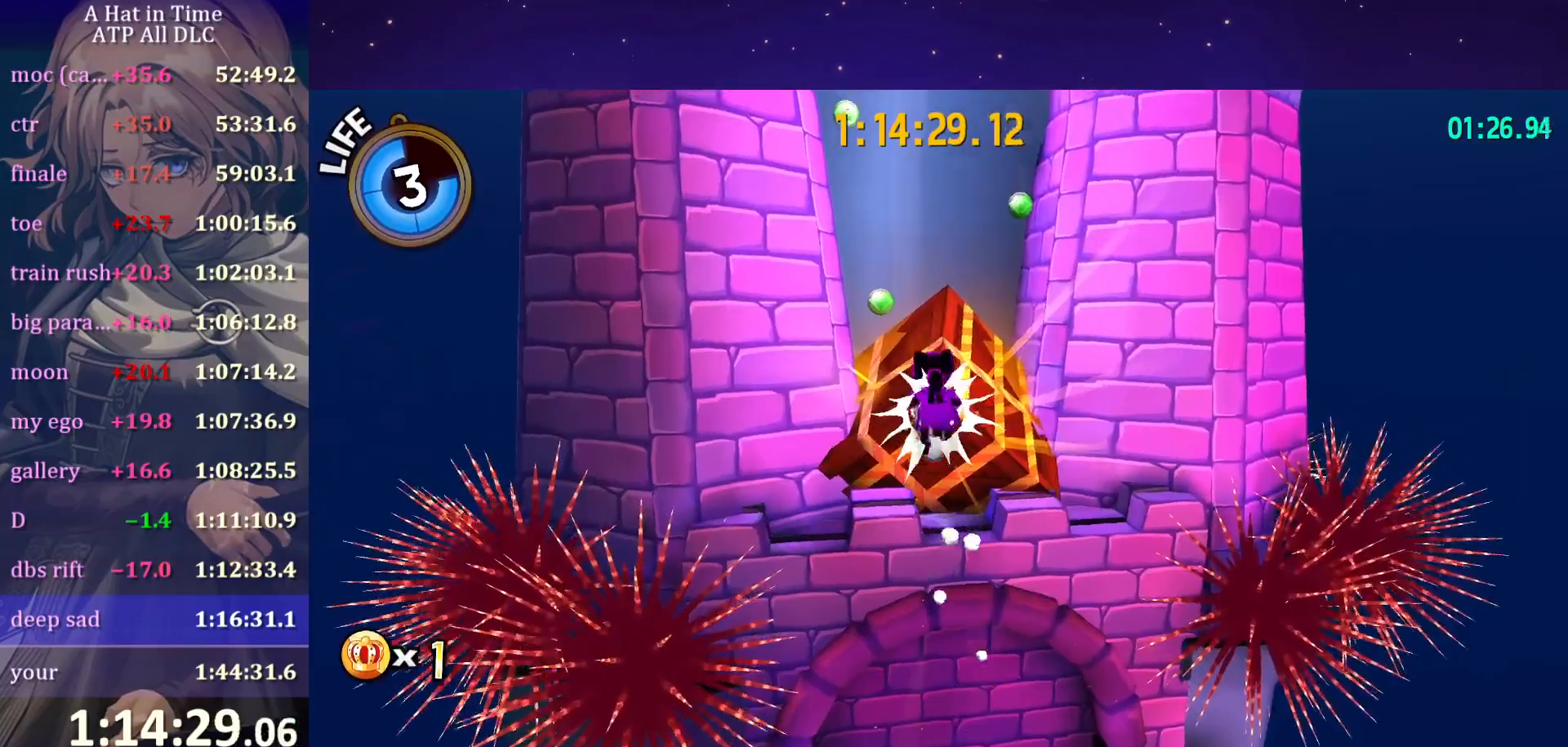
{"keys": ["space", "w"], "mouse": [], "mouse_move": "still", "events": [[84, "ctrl", "up"], [184, "space", "down"]]}